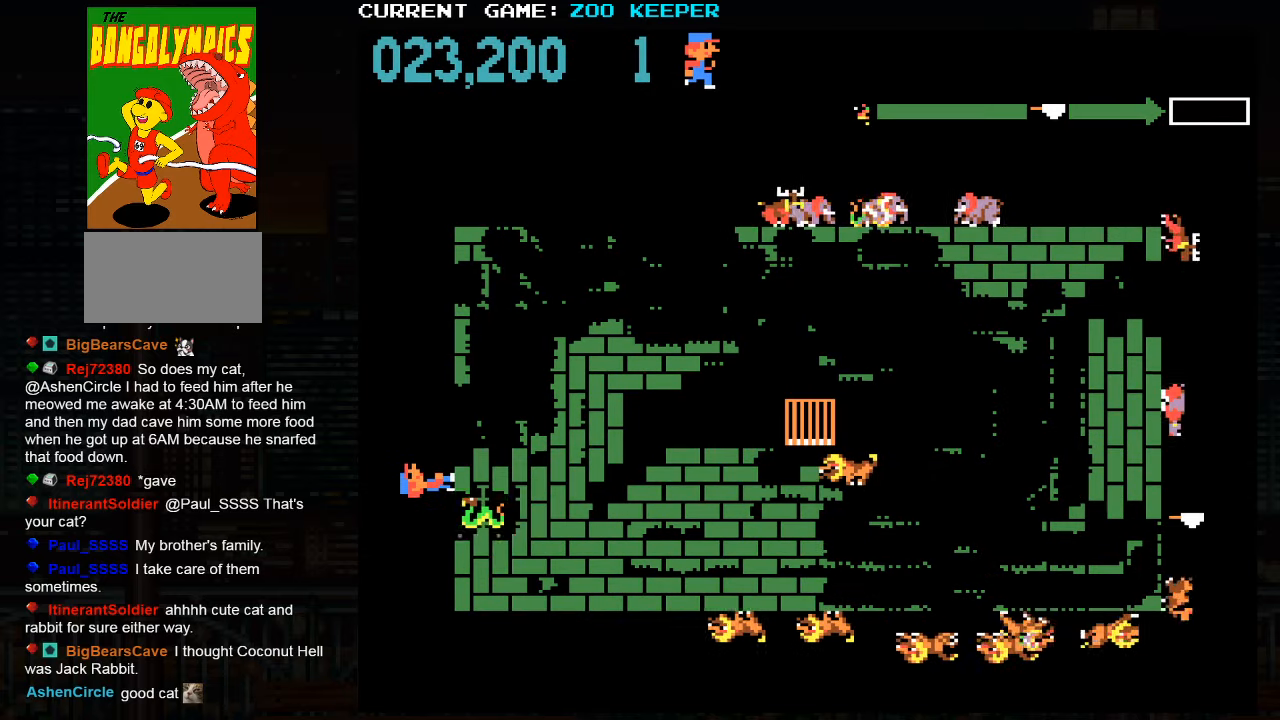
Gameplay with a controller (arcade stick); each line is a JSON object with the inputs held at the frame after it. "events" lists button and stick changes between this image and that frame as [ms after this image, input, new state], when the widget could be followed in between. Not read: L3 R3.
{"buttons": [], "left_stick": "up-left", "events": []}
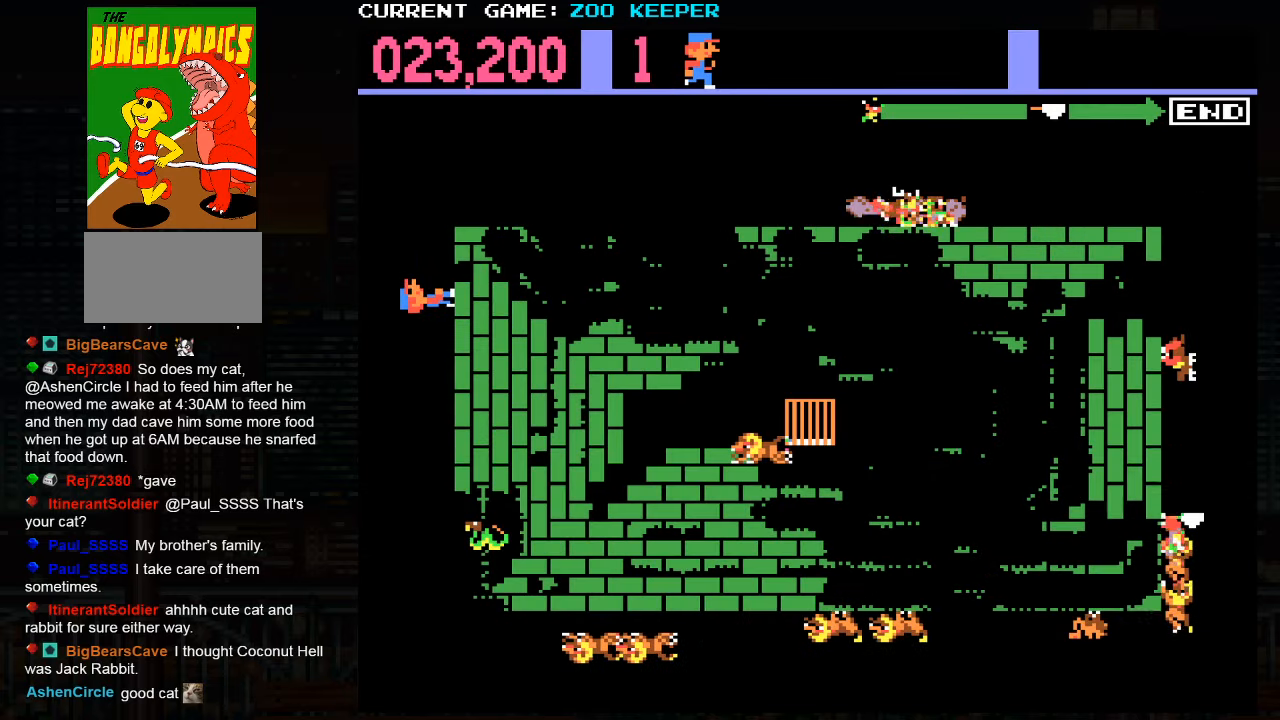
{"buttons": [], "left_stick": "right", "events": [[250, "left_stick", "right"]]}
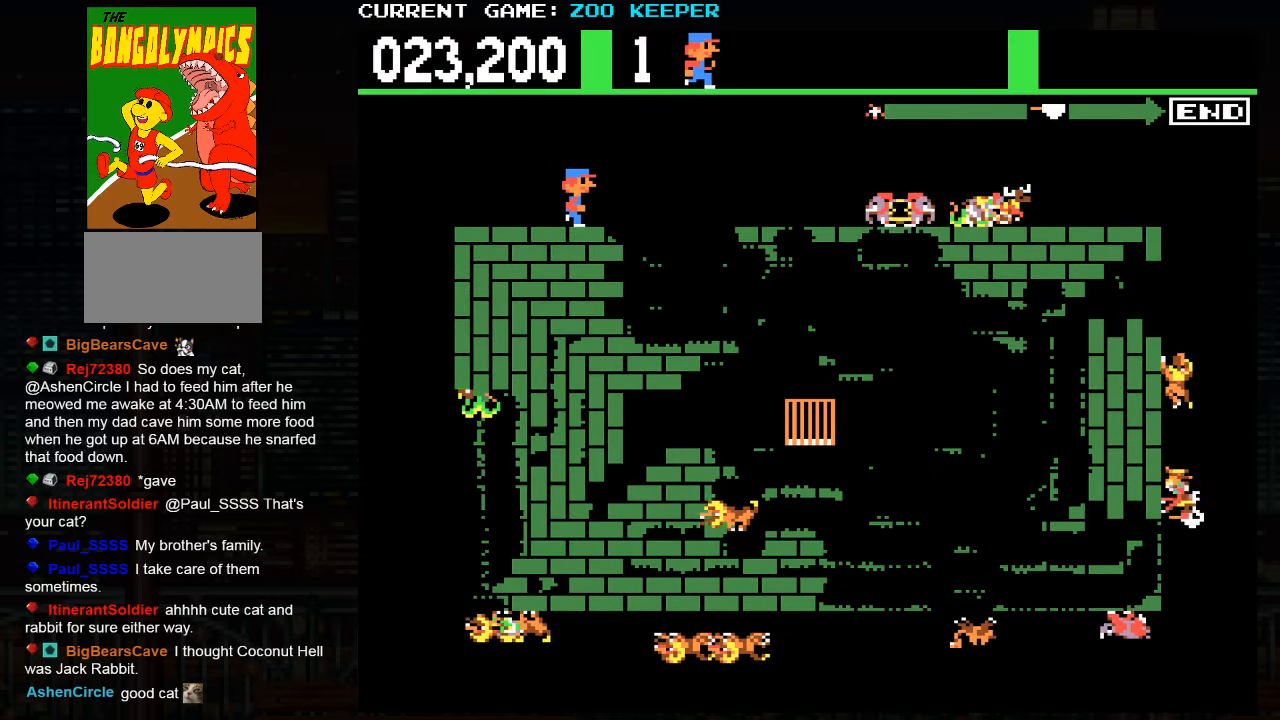
{"buttons": ["SQUARE"], "left_stick": "center", "events": [[350, "left_stick", "center"], [434, "SQUARE", "down"]]}
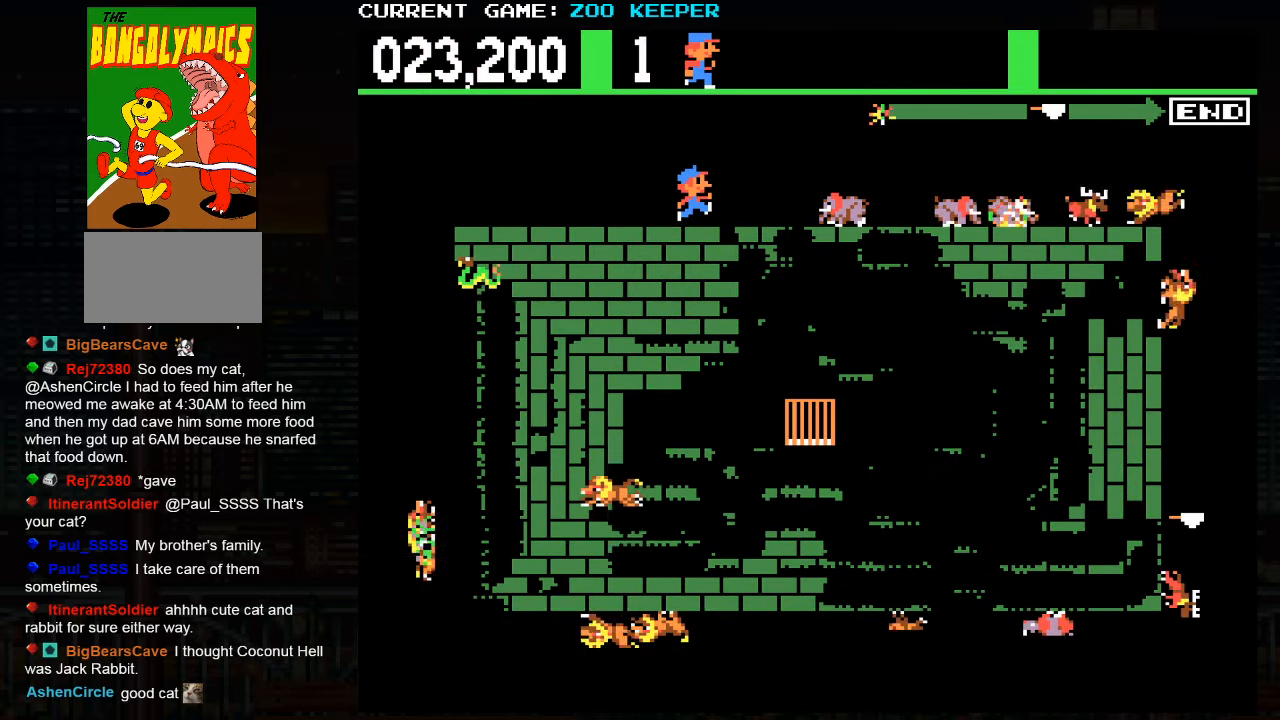
{"buttons": [], "left_stick": "center", "events": [[300, "SQUARE", "up"]]}
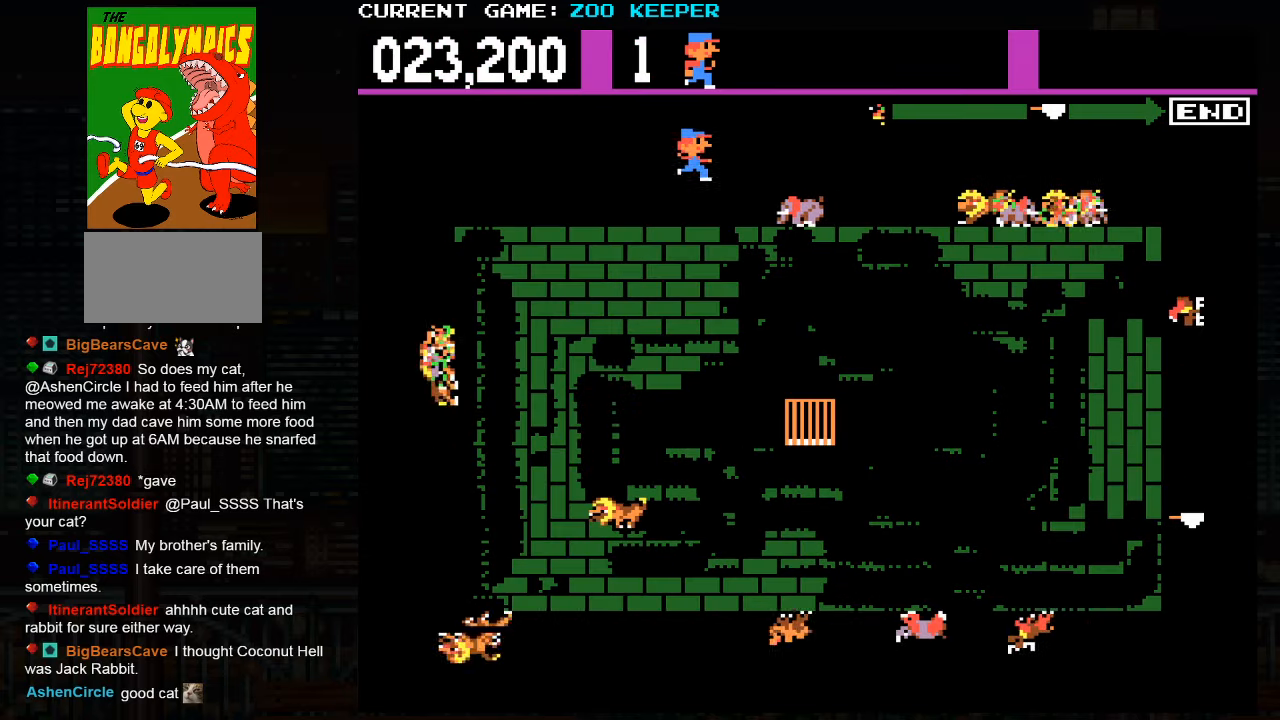
{"buttons": ["SQUARE"], "left_stick": "right", "events": [[483, "SQUARE", "down"], [483, "left_stick", "right"]]}